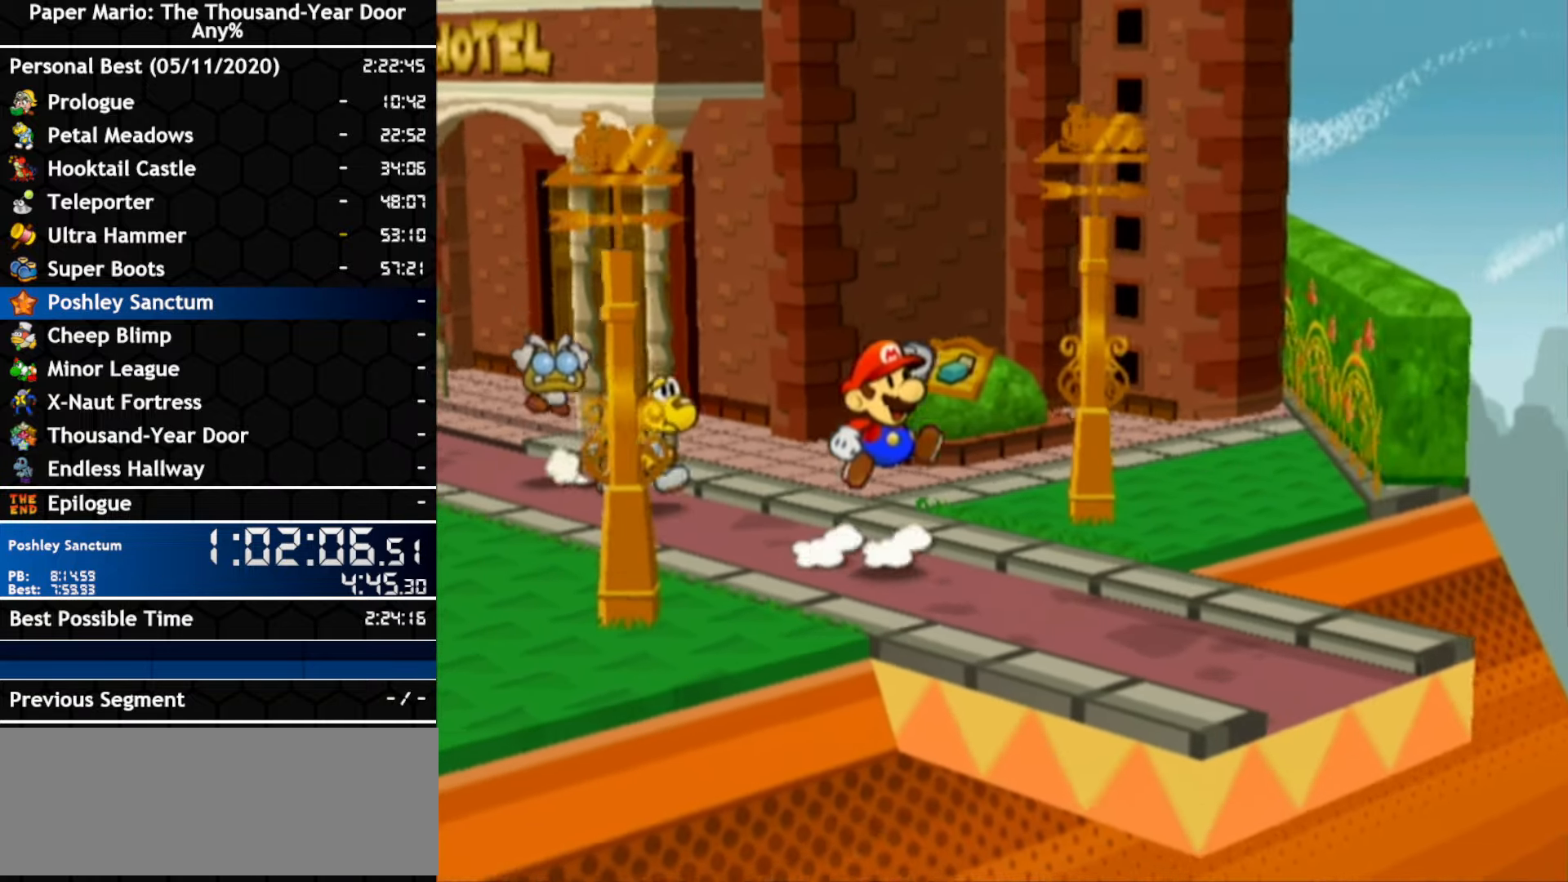
Gameplay with a controller (Nintendo layout); each line is a JSON object with the inputs held at the frame after it (dt_ms = milliseconds from this image to that frame). "events" lists button and stick changes between this image and that frame as [ms after this image, input, new state], when the widget could be followed in between. Not read: C_DOWN C_LEFT C_RIGHT C_UP DPAD_DOWN DPAD_LEFT DPAD_RIGHT DPAD_UP L1 L2 L3 R2 R3 SELECT START X Y Z other_buttons.
{"dt_ms": 500, "buttons": [], "left_stick": "down-right", "right_stick": "center", "events": [[317, "A", "up"]]}
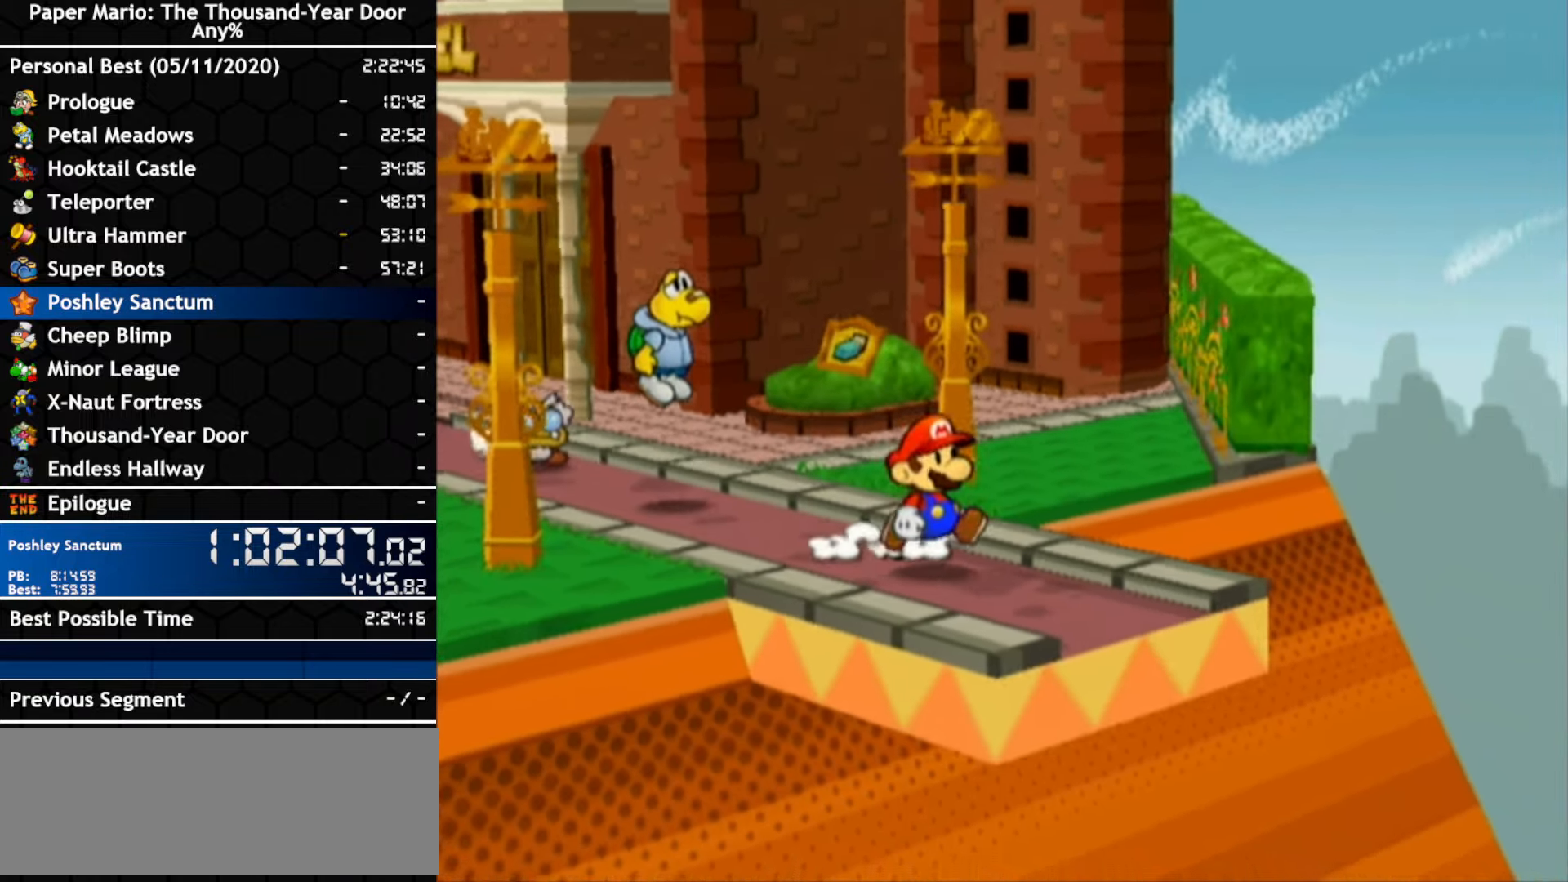
{"dt_ms": 500, "buttons": [], "left_stick": "down-right", "right_stick": "center", "events": []}
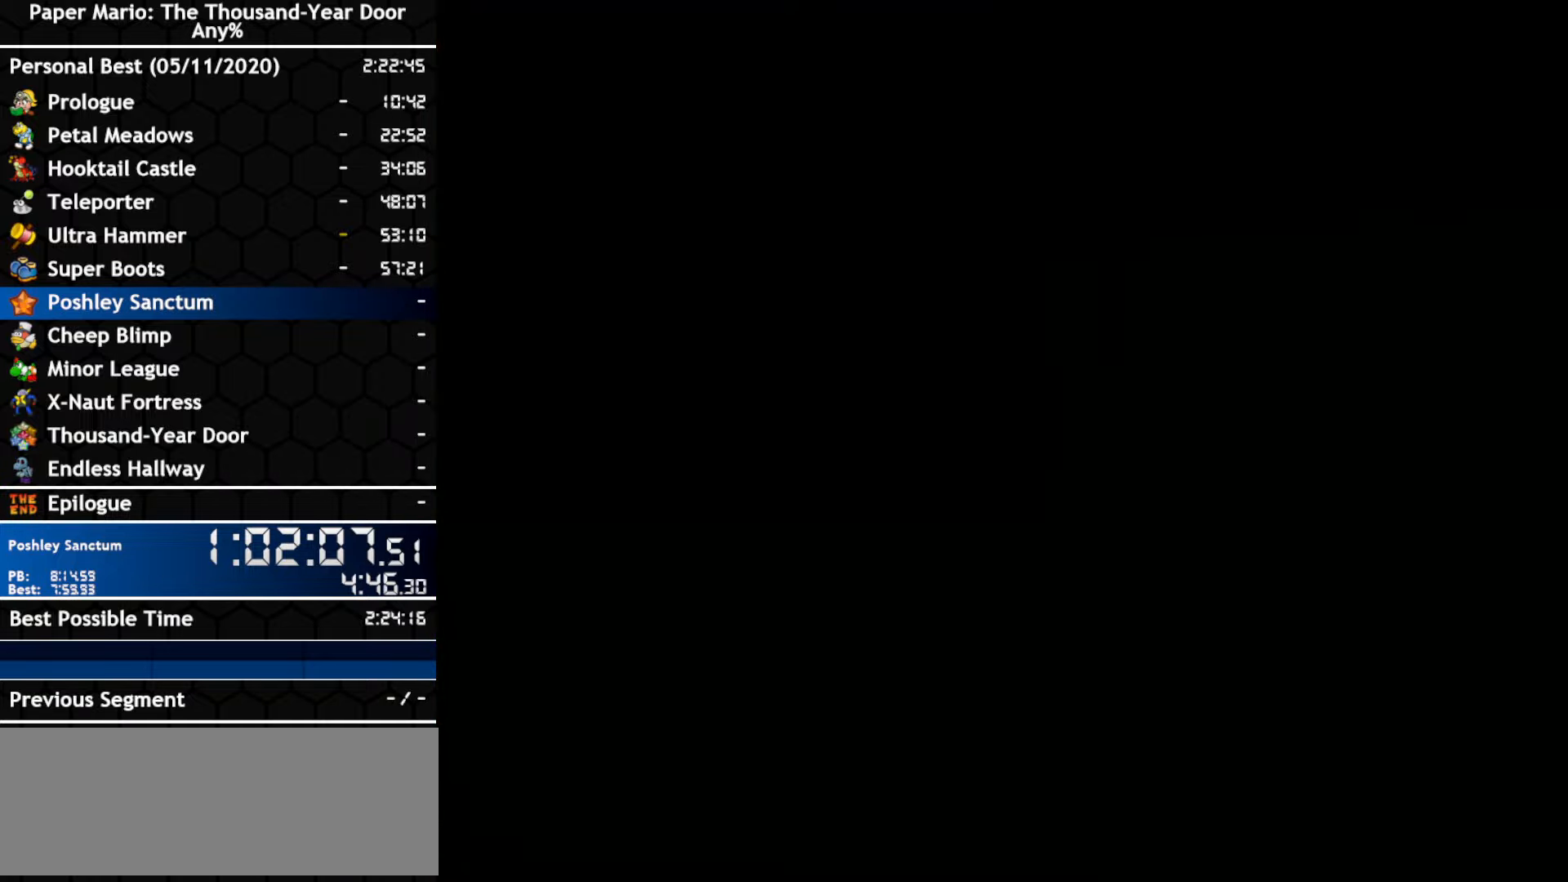
{"dt_ms": 500, "buttons": [], "left_stick": "down-right", "right_stick": "center", "events": []}
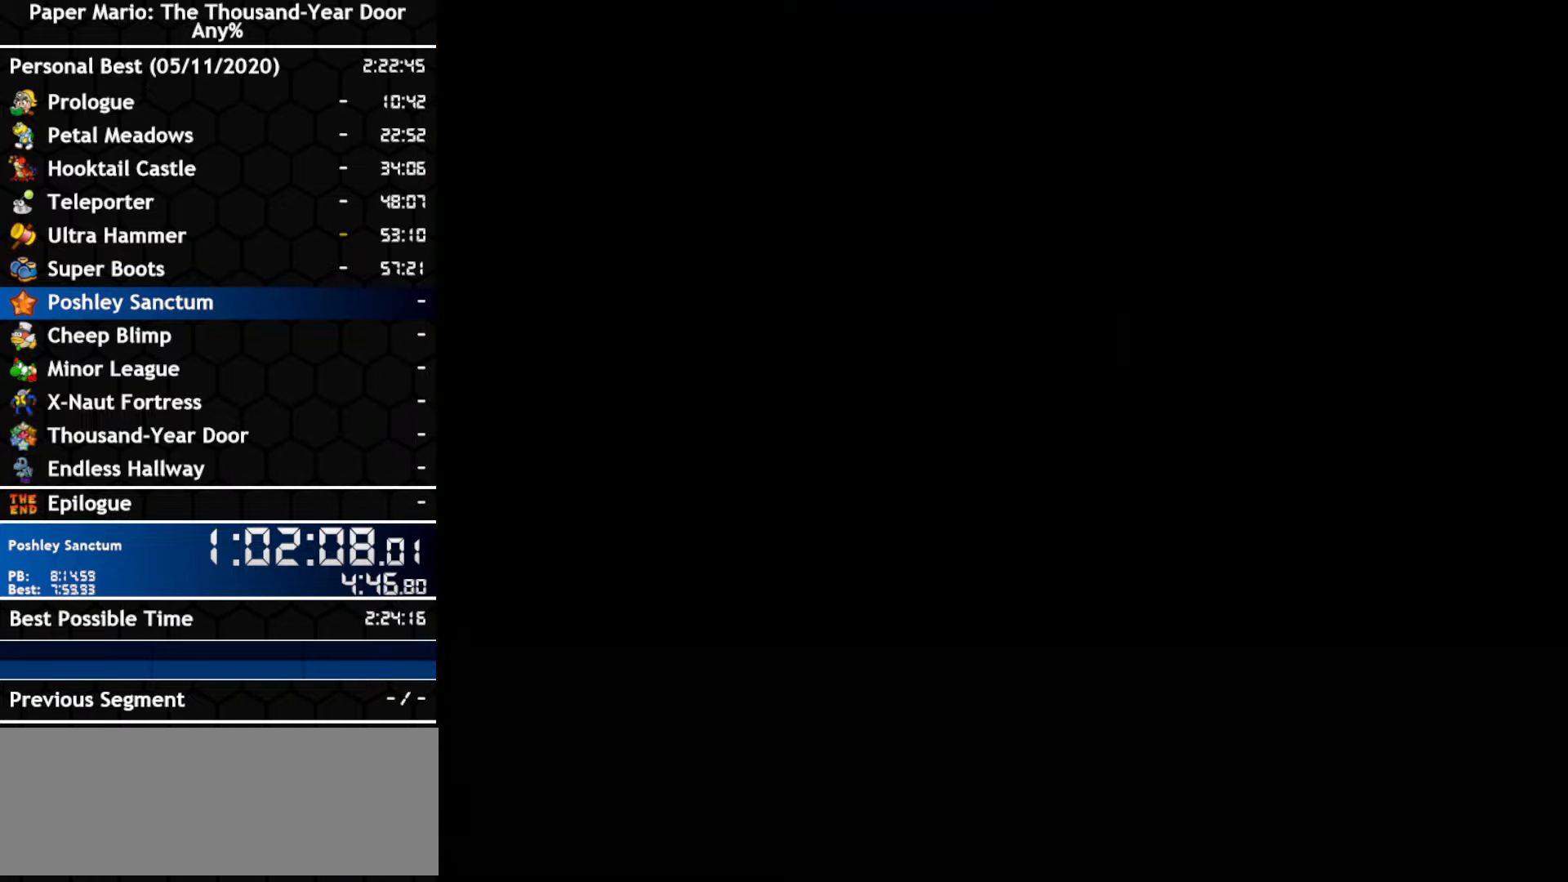
{"dt_ms": 500, "buttons": [], "left_stick": "down-right", "right_stick": "center", "events": []}
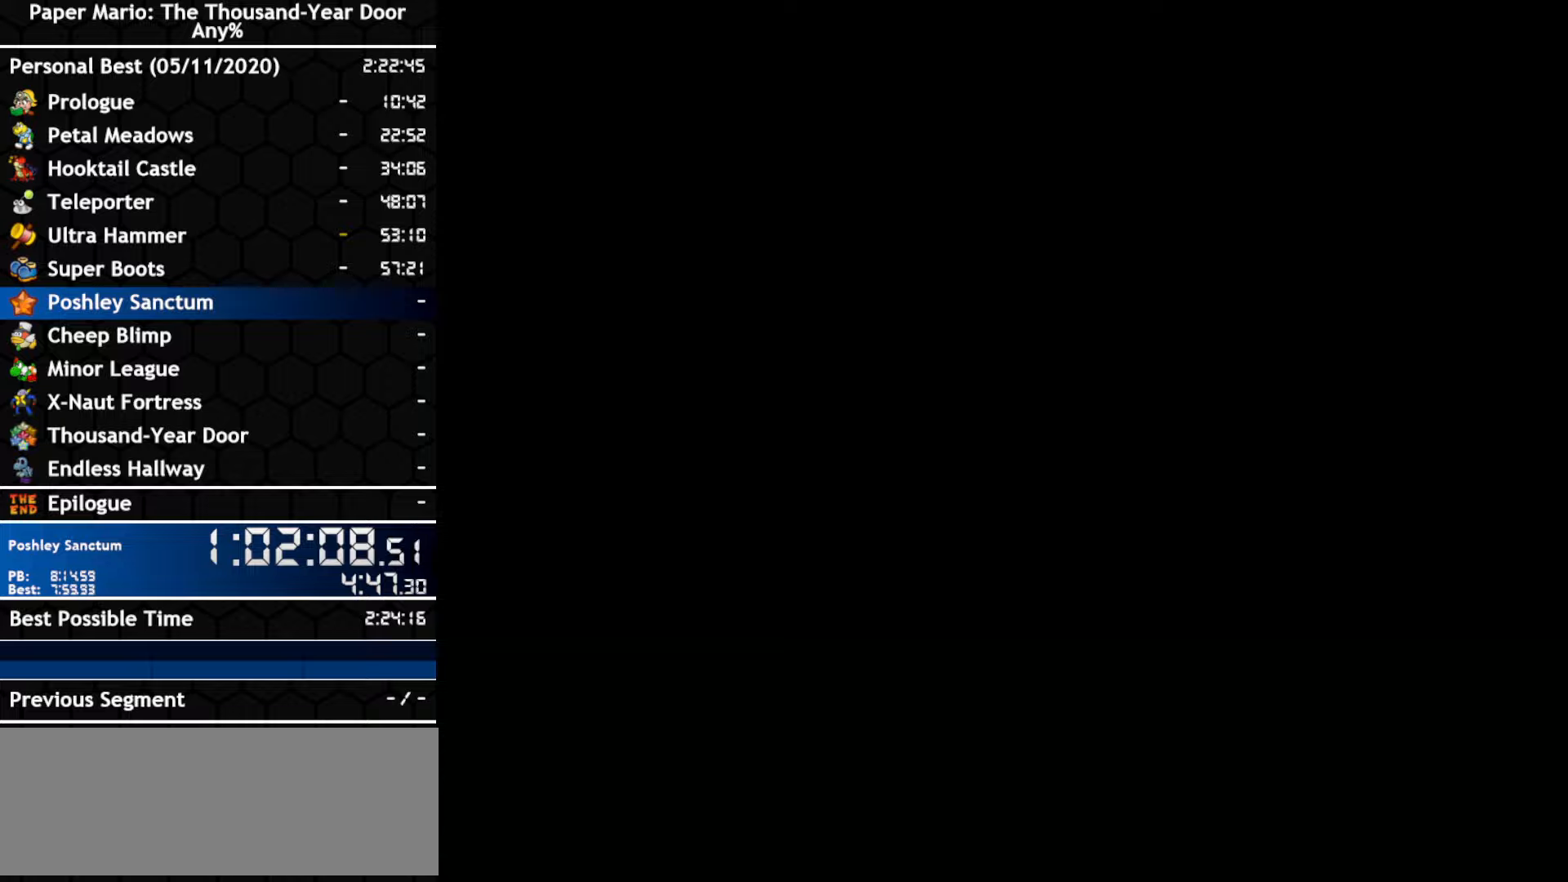
{"dt_ms": 500, "buttons": [], "left_stick": "down-right", "right_stick": "center", "events": []}
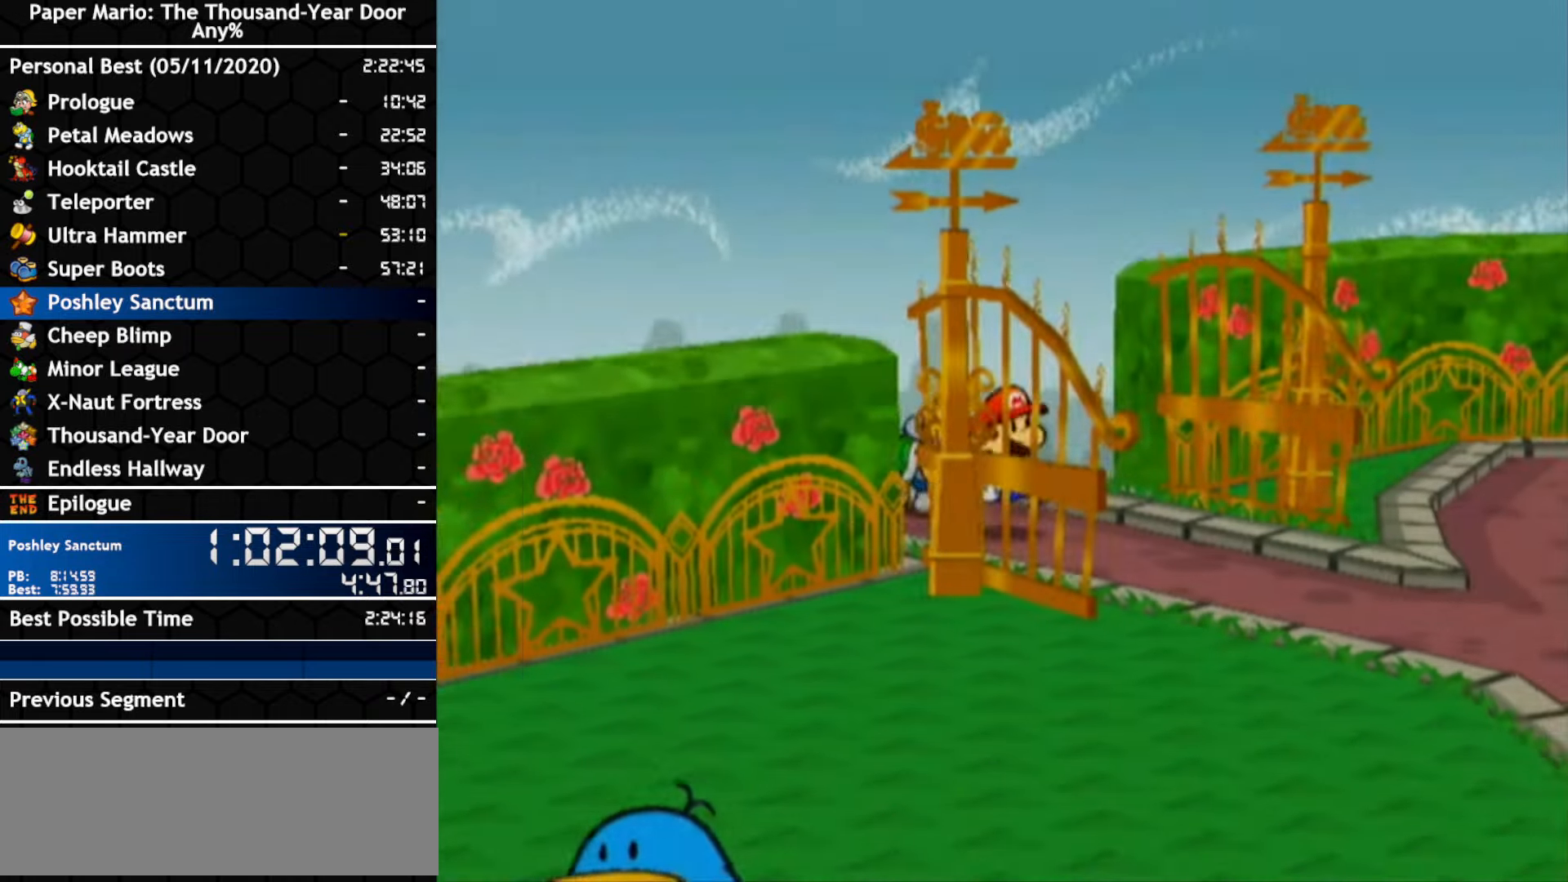
{"dt_ms": 1000, "buttons": [], "left_stick": "down", "right_stick": "center"}
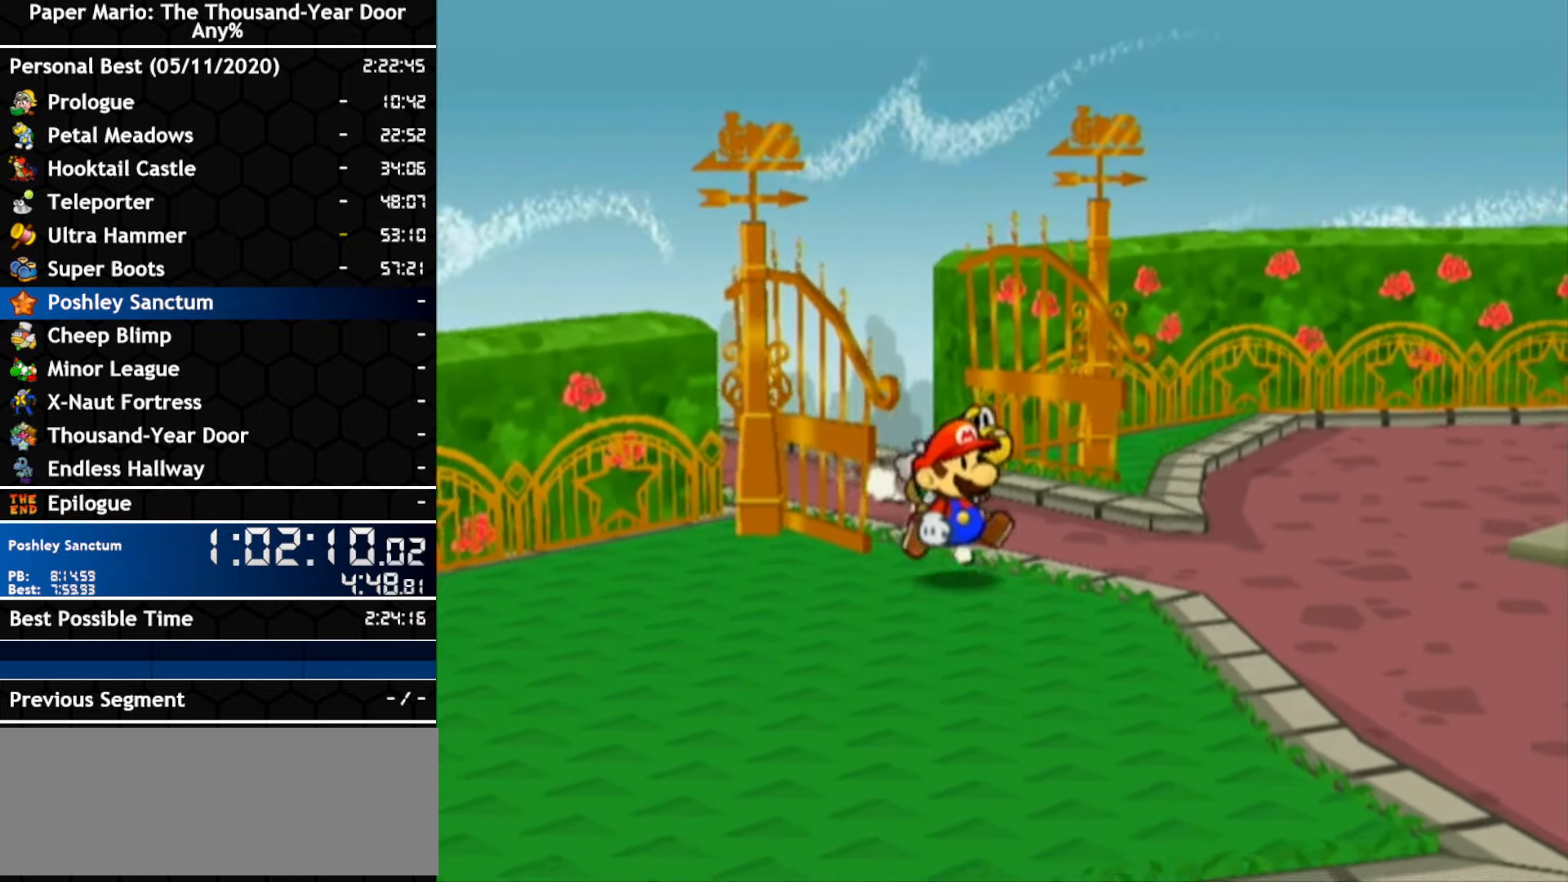
{"dt_ms": 500, "buttons": [], "left_stick": "down-left", "right_stick": "center", "events": [[16, "left_stick", "down-left"]]}
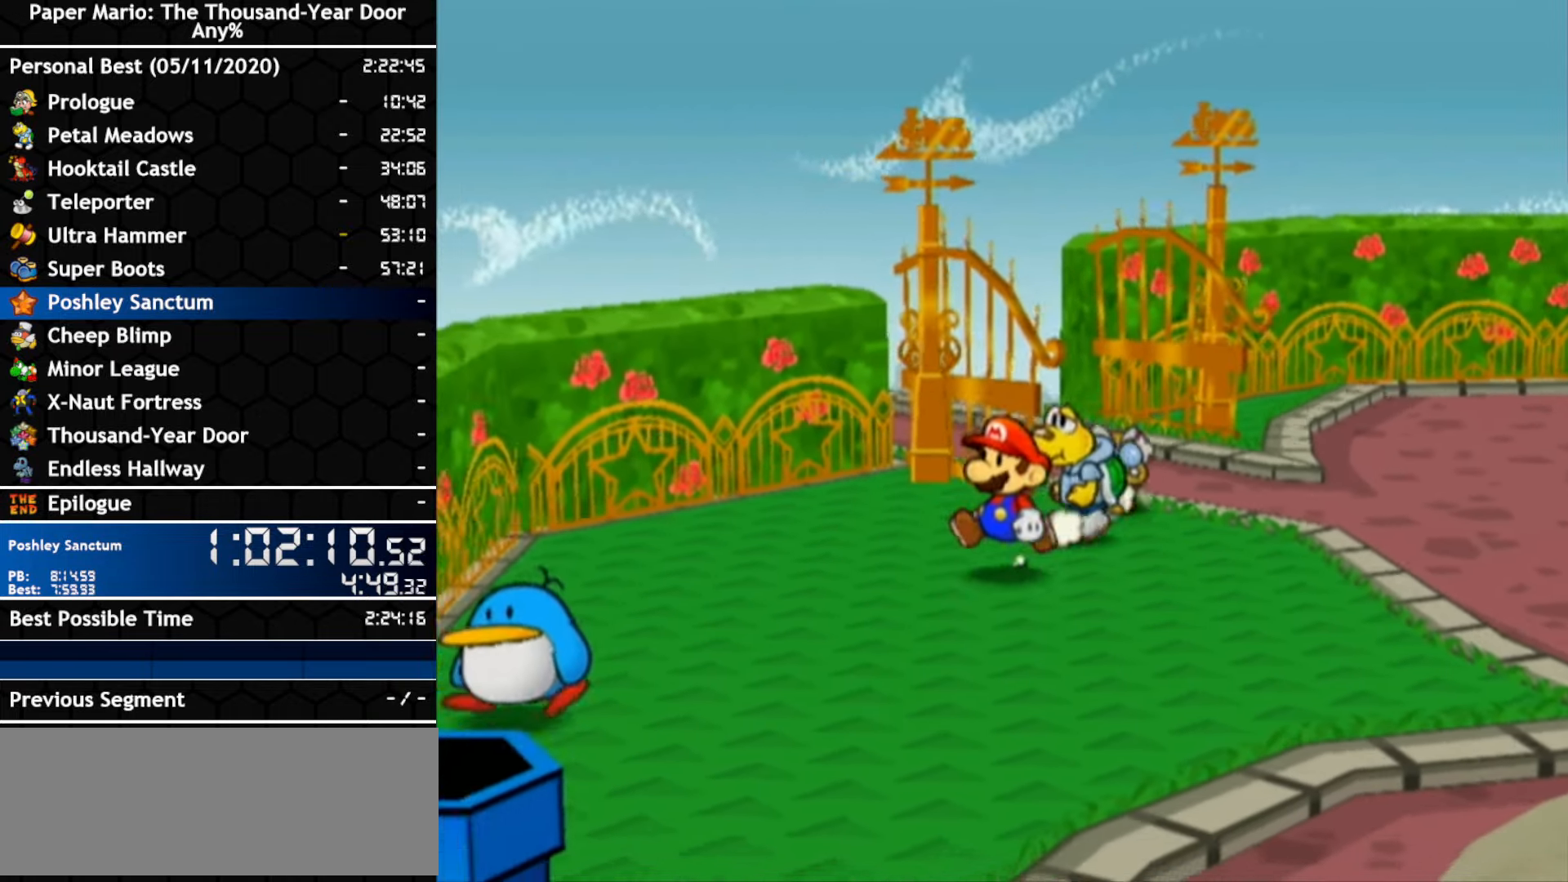
{"dt_ms": 500, "buttons": [], "left_stick": "down-left", "right_stick": "center", "events": []}
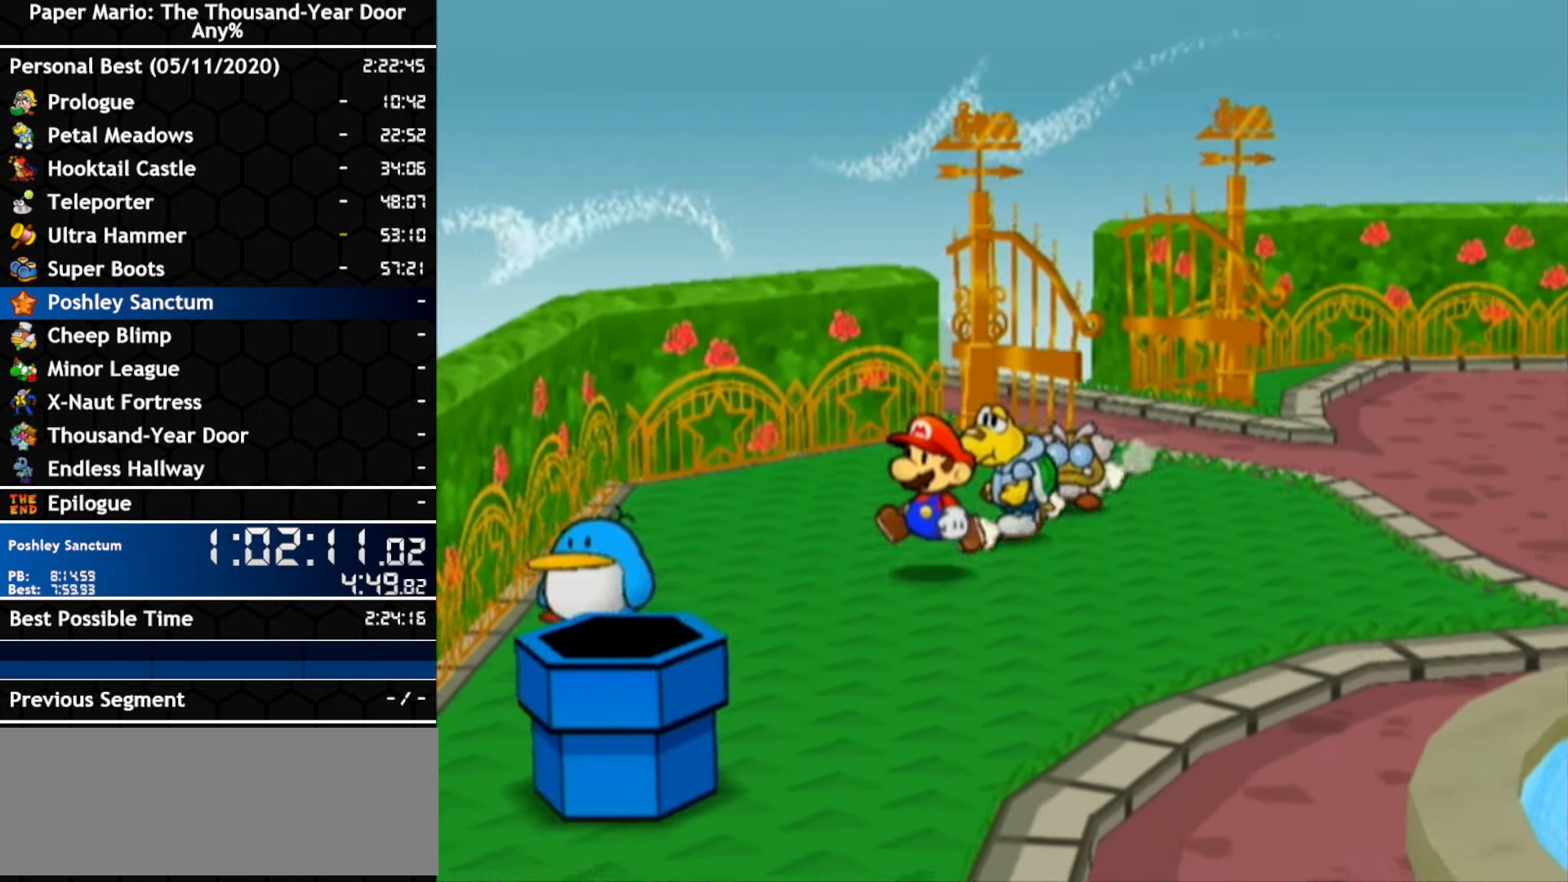
{"dt_ms": 500, "buttons": [], "left_stick": "down-left", "right_stick": "center", "events": []}